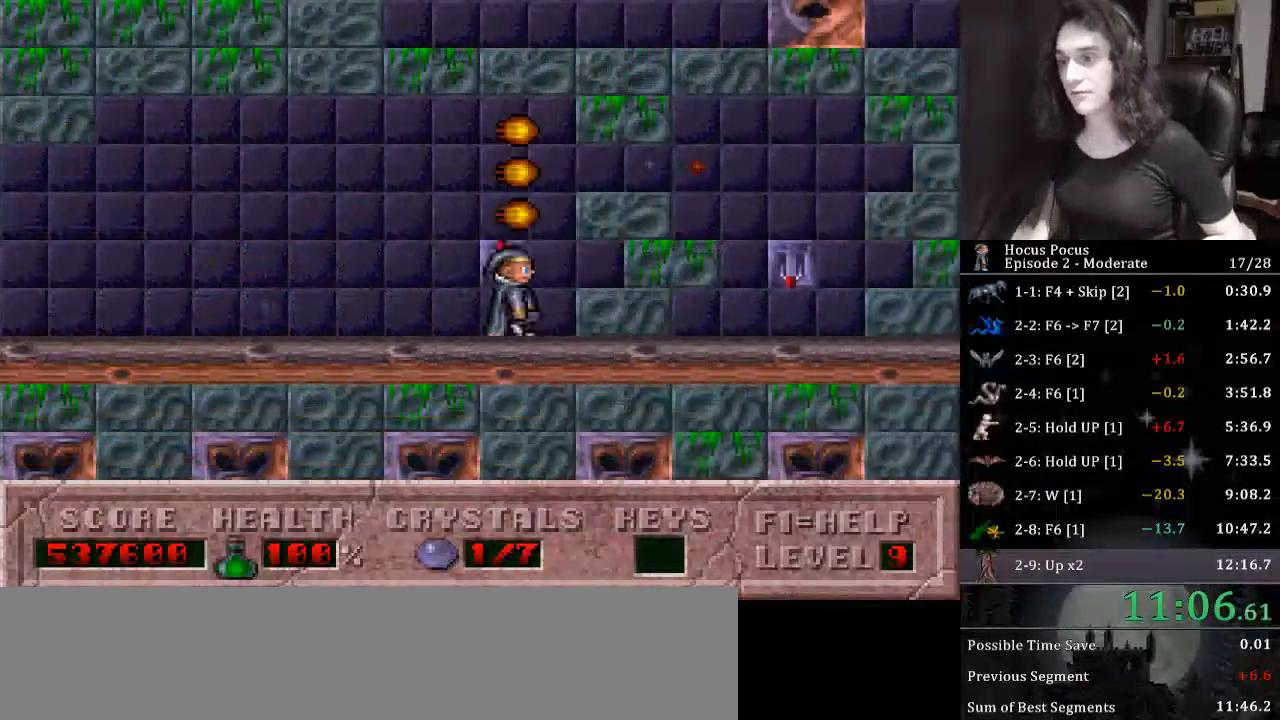
Gameplay with keyboard; each line is a JSON object with the keys held at the frame after it. "events" lists presses ("down") and releases ("up") of ".", "/", "0", "1", "2", "3", "4", "5", "6", "7", "8", "9", "a", "alt_l", "alt_r", "b", "backslash", "backspace", "c", "caps_lock", "comma", "ctrl_l", "ctrl_r", "d", "down", "e", "equals", "escape", "f", "f1", "f10", "f11", "f12", "f2", "f3", "f4", "f5", "f6", "f7", "f8", "f9", "g", "h", "i", "j", "k", "l", "lbracket", "left", "m", "minus", "n", "o", "p", "q", "quote", "r", "rbracket", "return", "right", "s", "semicolon", "shift_l", "shift_r", "space", "super_l", "super_r", "t", "tab", "tilde", "u", "up", "v", "w", "x", "y" and "z" between this image and that frame as [ms after this image, input, new state], when the widget could be followed in between. No other keys are recorded. Mouse input is not recorded.
{"keys": ["right", "up"], "events": [[167, "up", "up"], [400, "up", "down"]]}
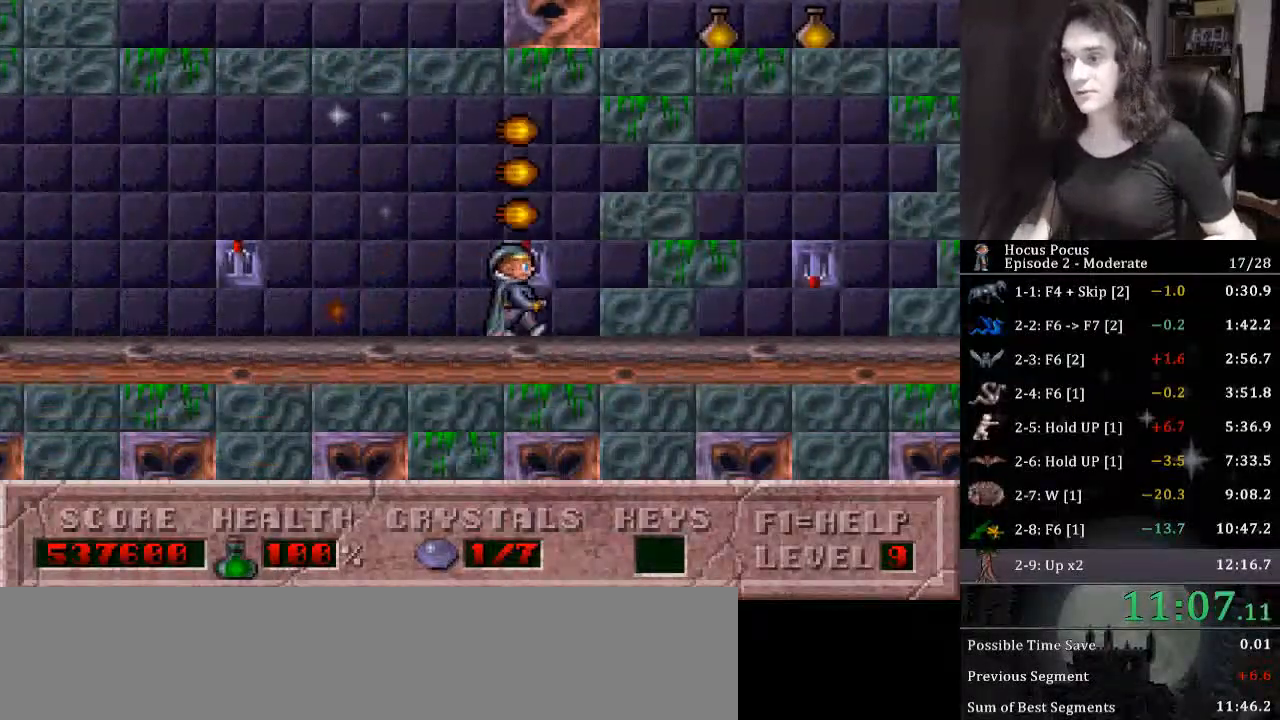
{"keys": ["right", "up"], "events": [[133, "up", "up"], [467, "up", "down"]]}
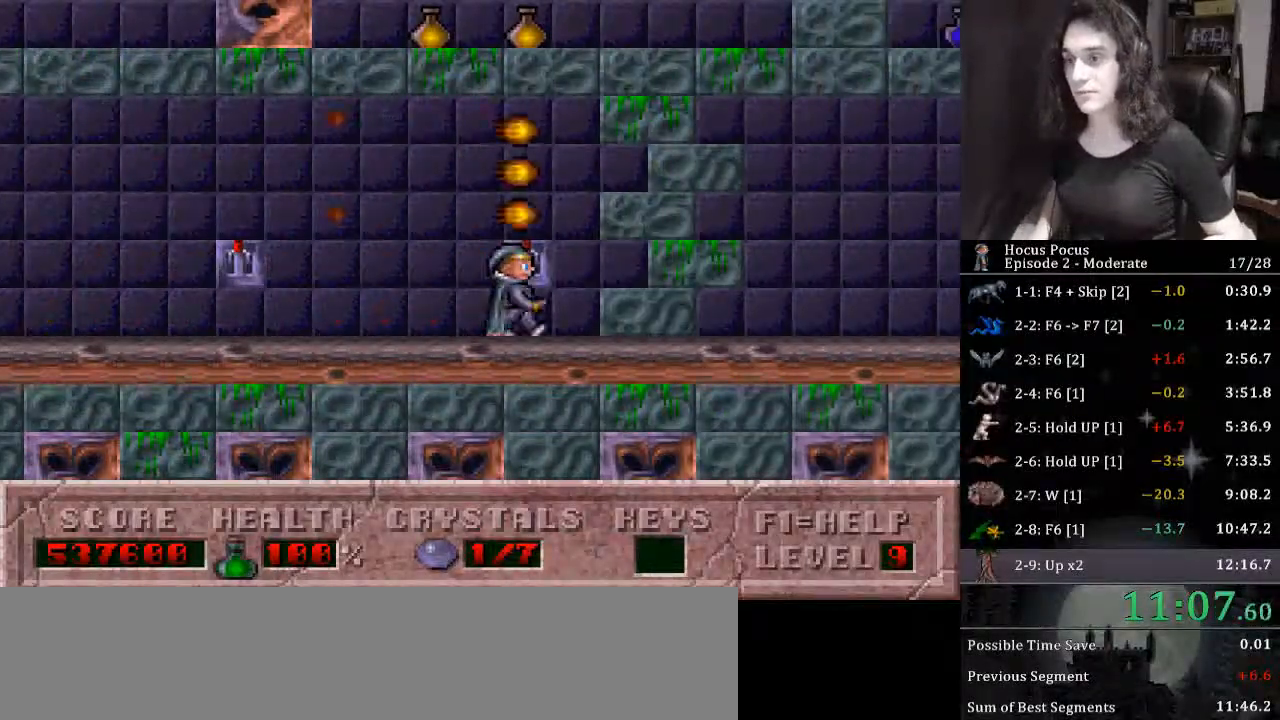
{"keys": ["right"], "events": [[133, "up", "up"]]}
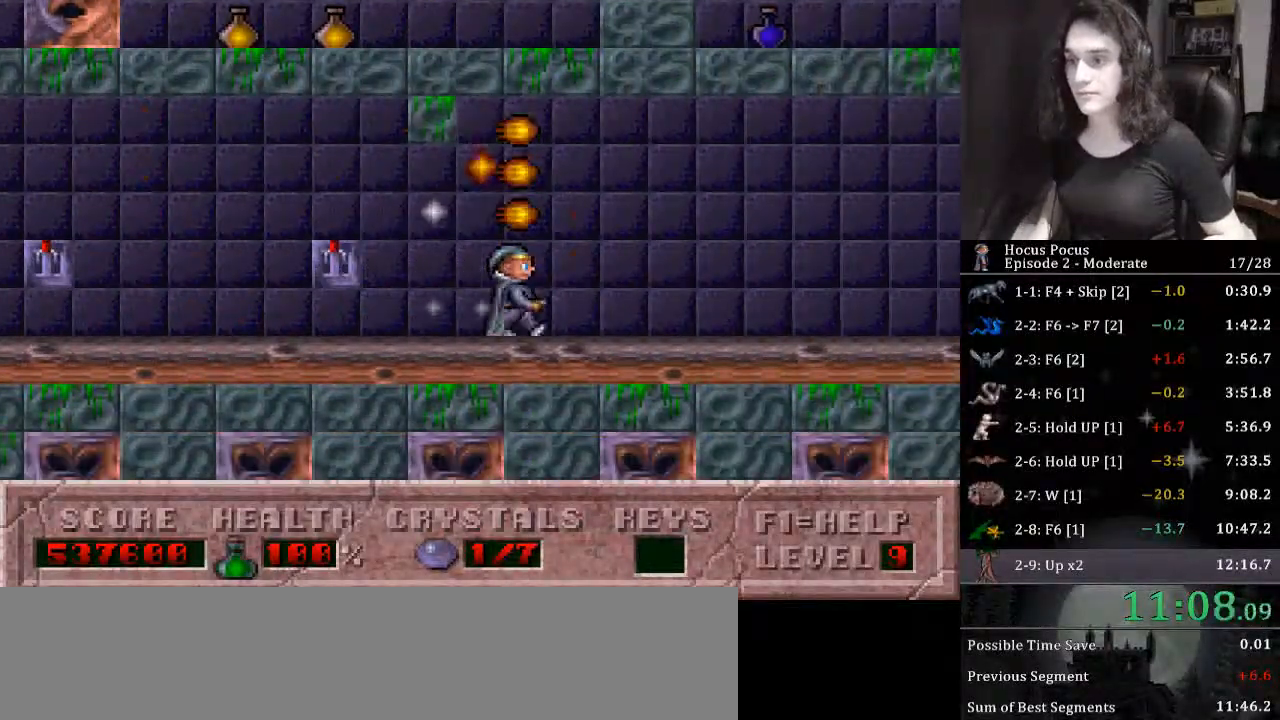
{"keys": ["right"], "events": []}
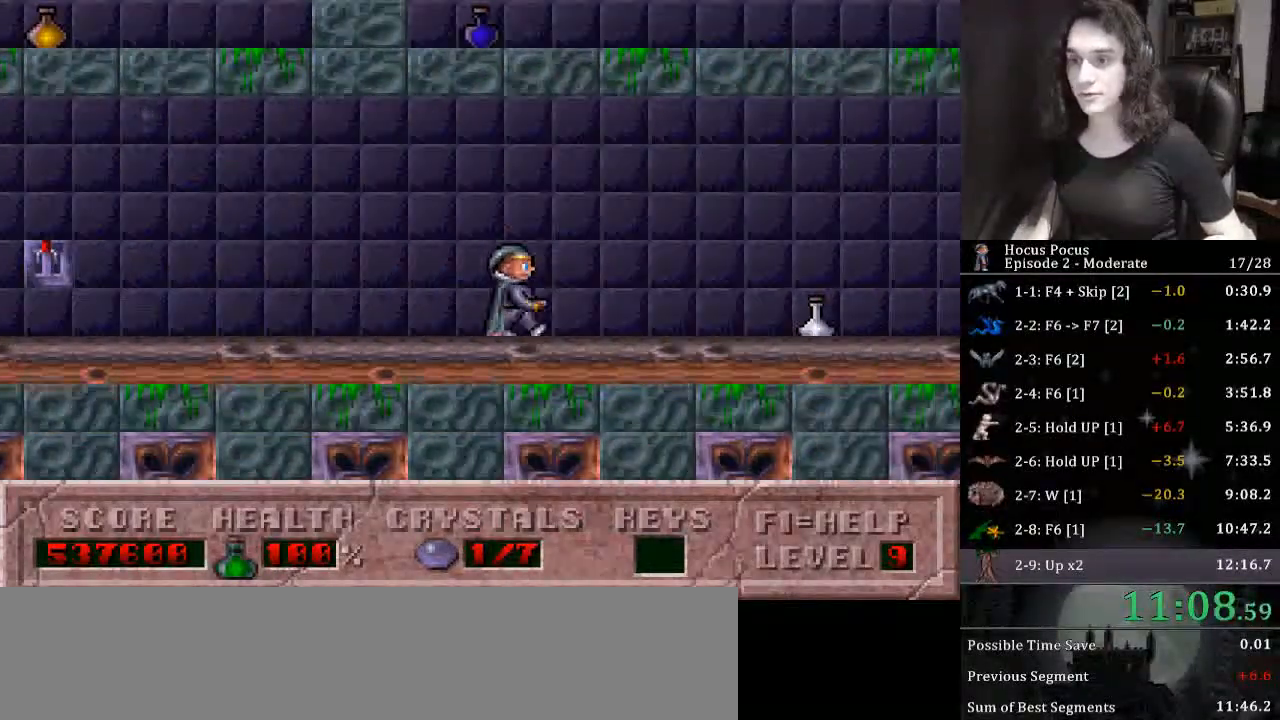
{"keys": ["right"], "events": [[167, "ctrl_l", "down"], [400, "ctrl_l", "up"]]}
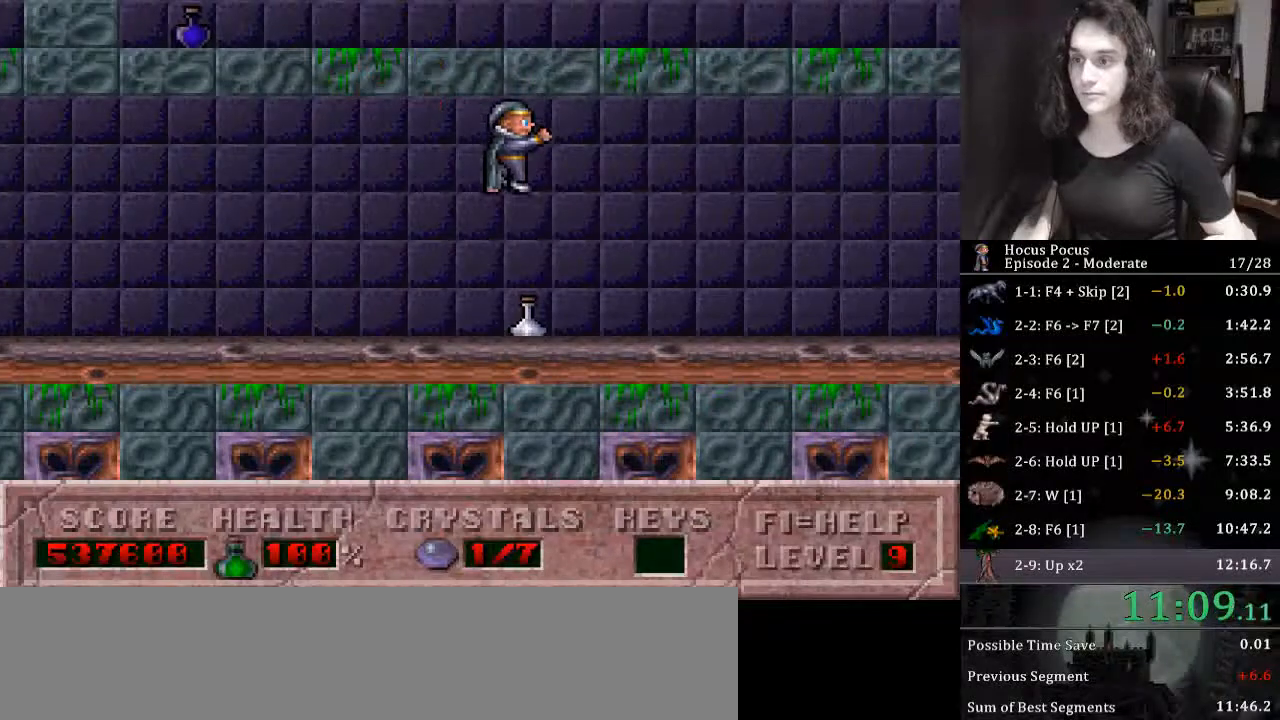
{"keys": ["right"], "events": []}
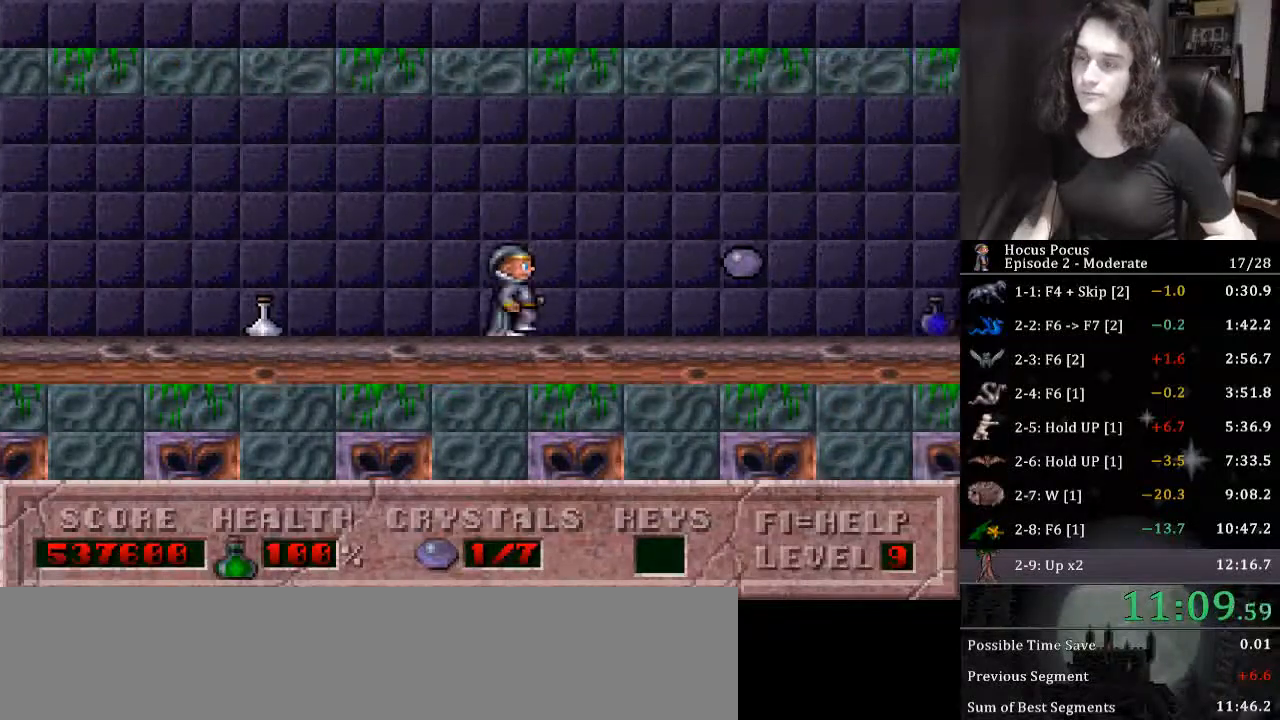
{"keys": ["right"], "events": []}
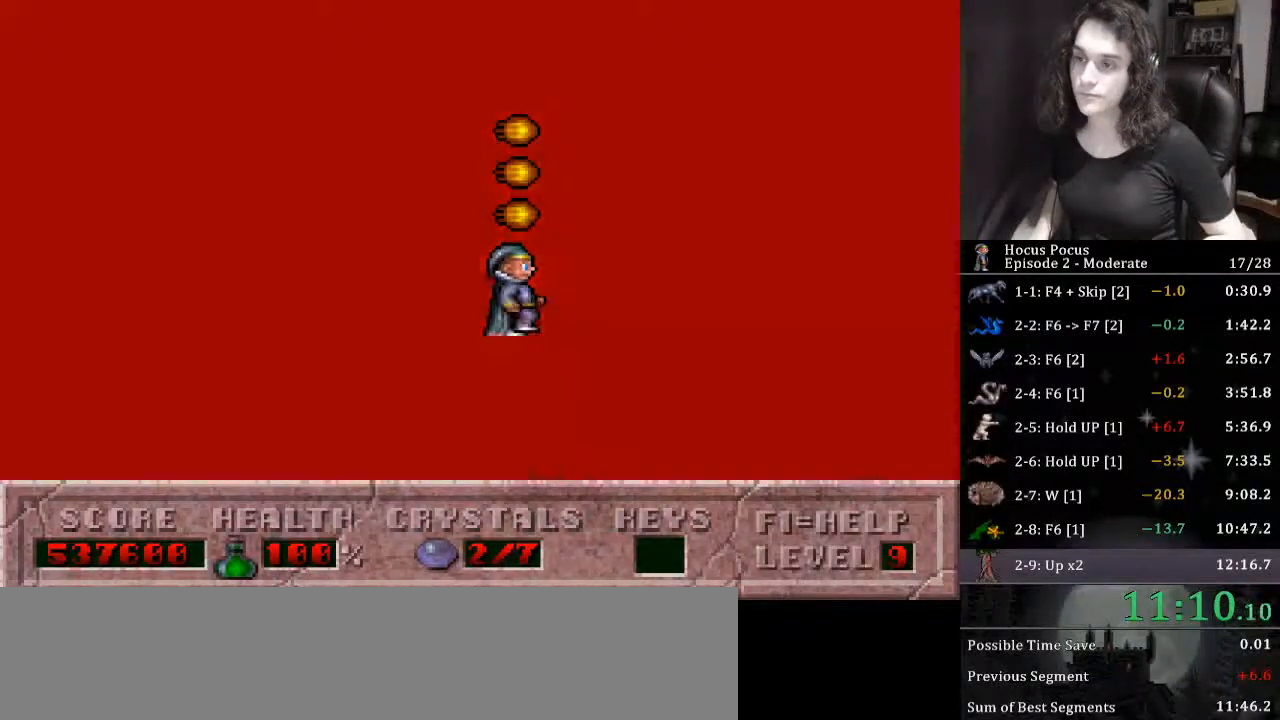
{"keys": ["left"], "events": [[467, "left", "down"], [467, "right", "up"]]}
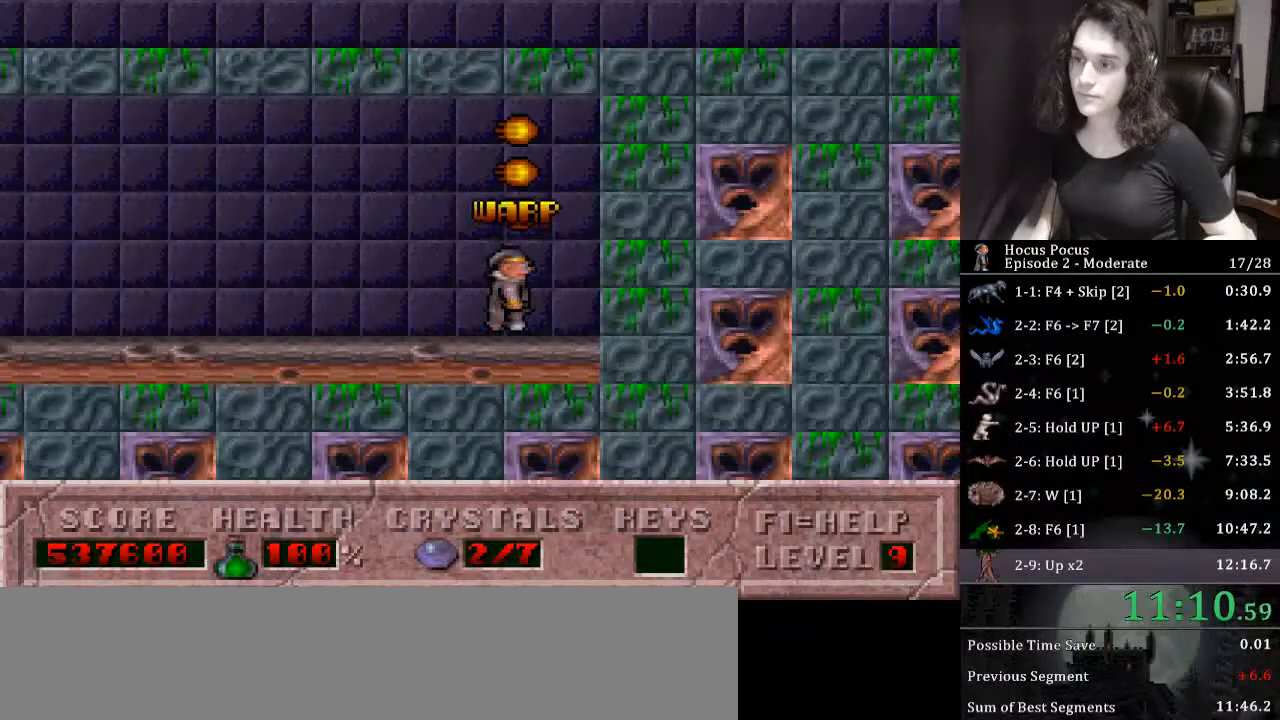
{"keys": ["left"], "events": []}
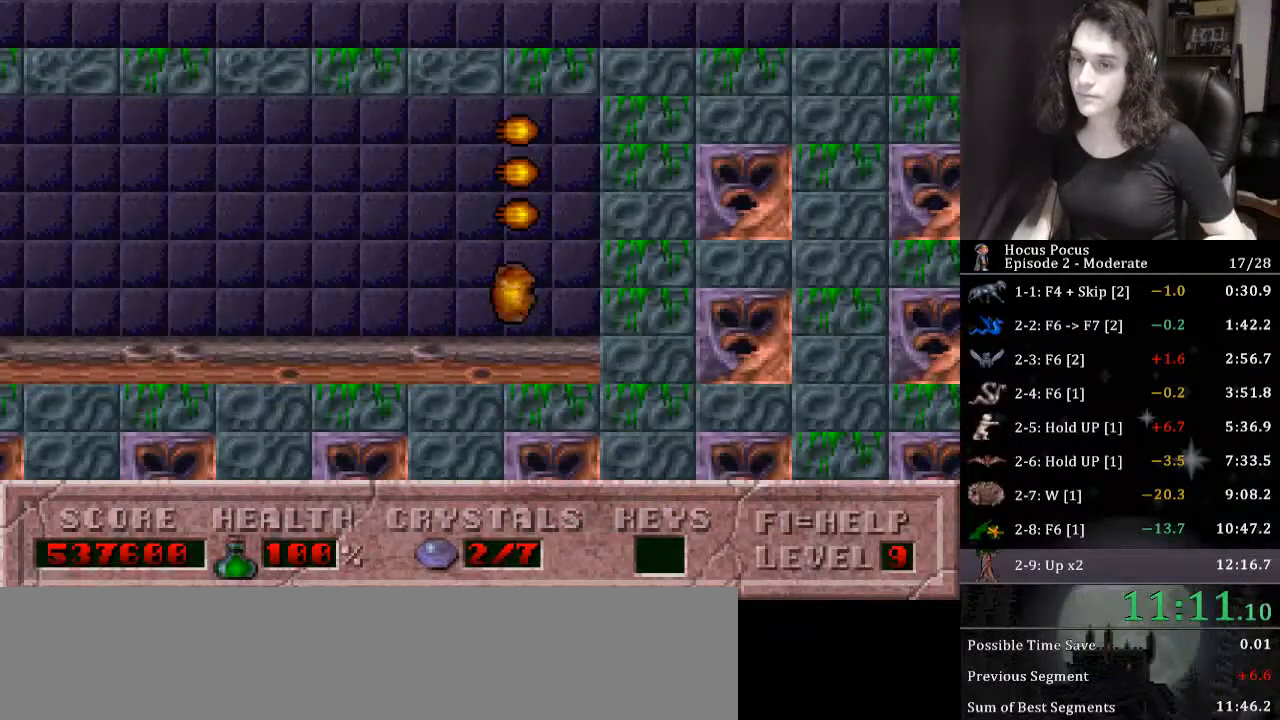
{"keys": ["left"], "events": []}
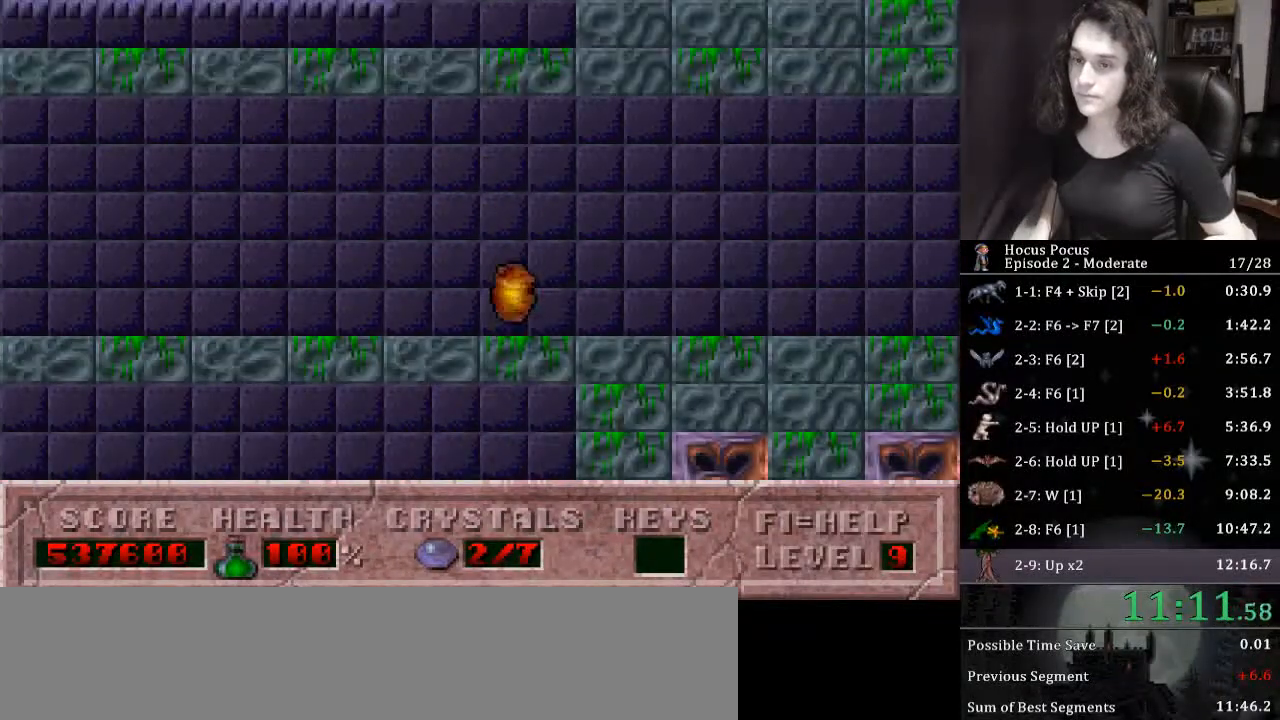
{"keys": ["left"], "events": []}
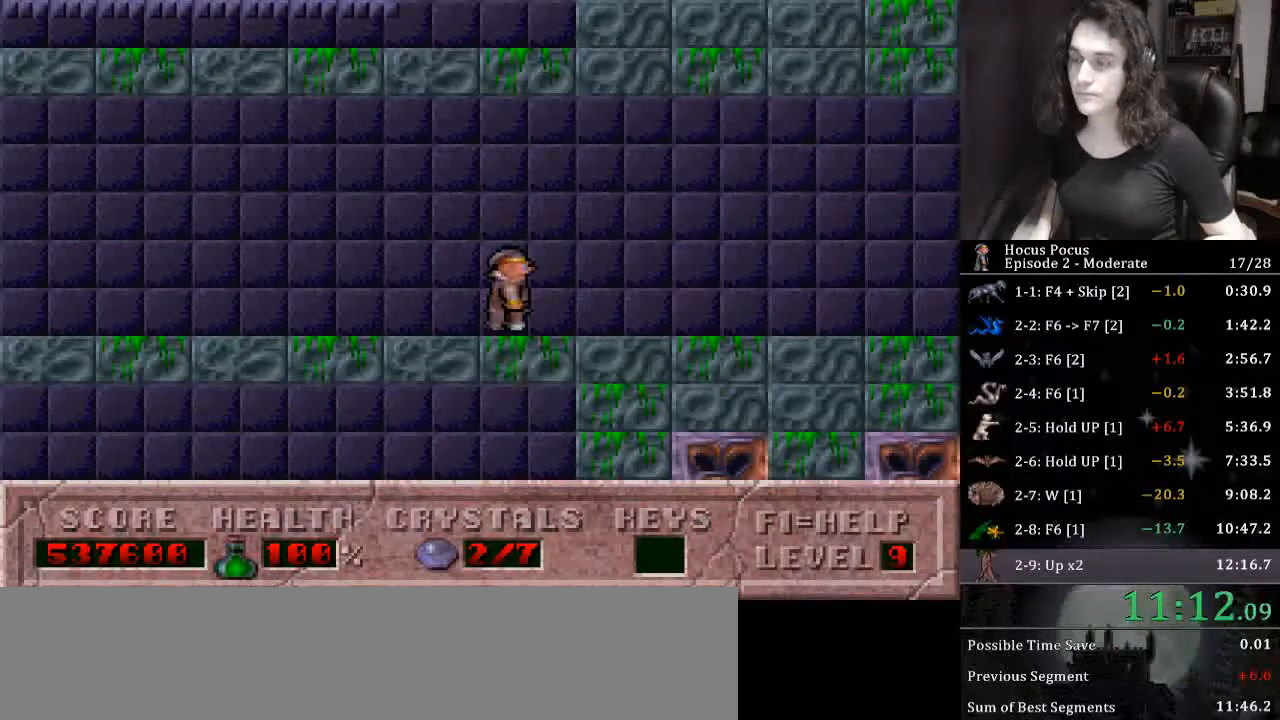
{"keys": ["left"], "events": []}
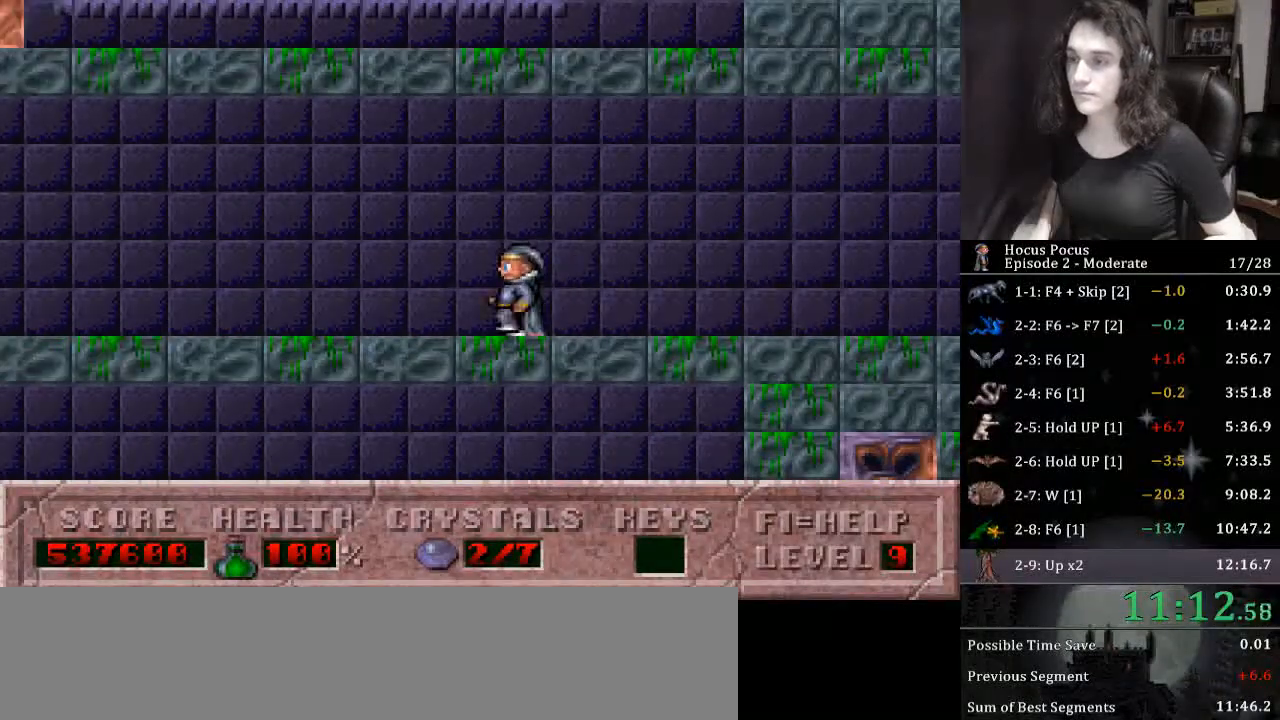
{"keys": ["left"], "events": []}
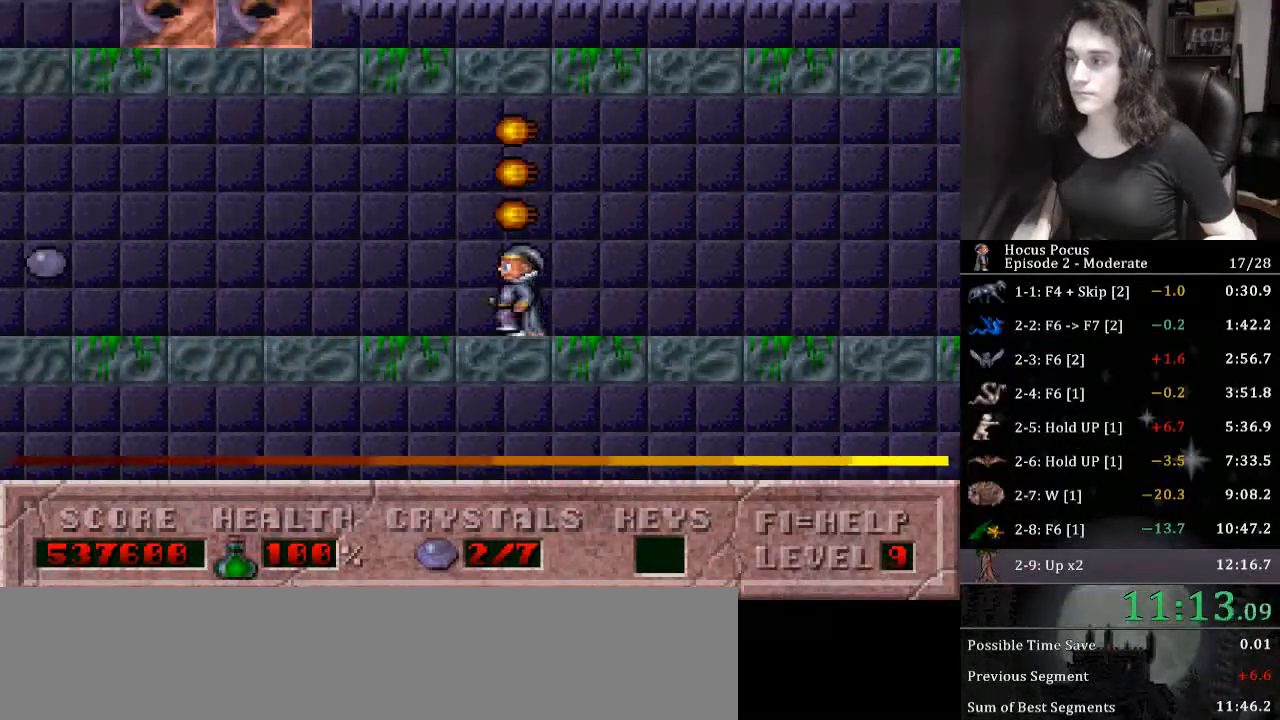
{"keys": [], "events": [[400, "left", "up"]]}
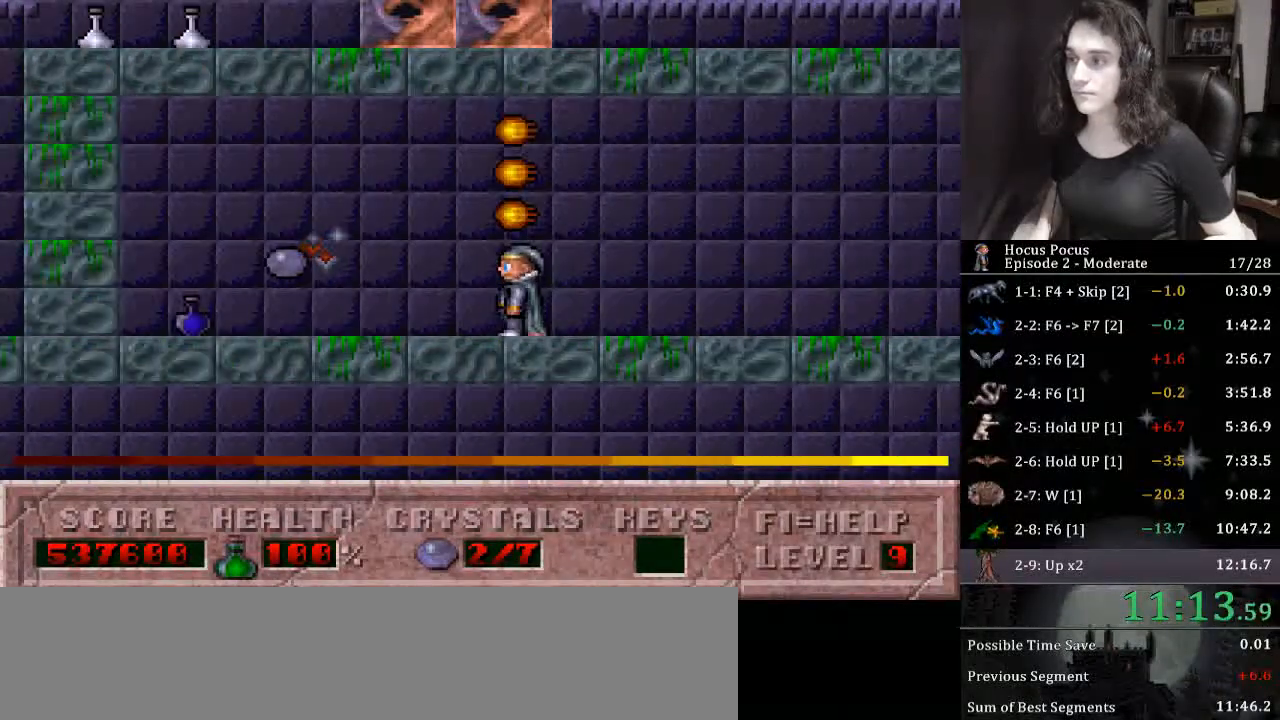
{"keys": ["left"], "events": [[133, "alt_l", "down"], [167, "alt_l", "up"], [233, "left", "down"]]}
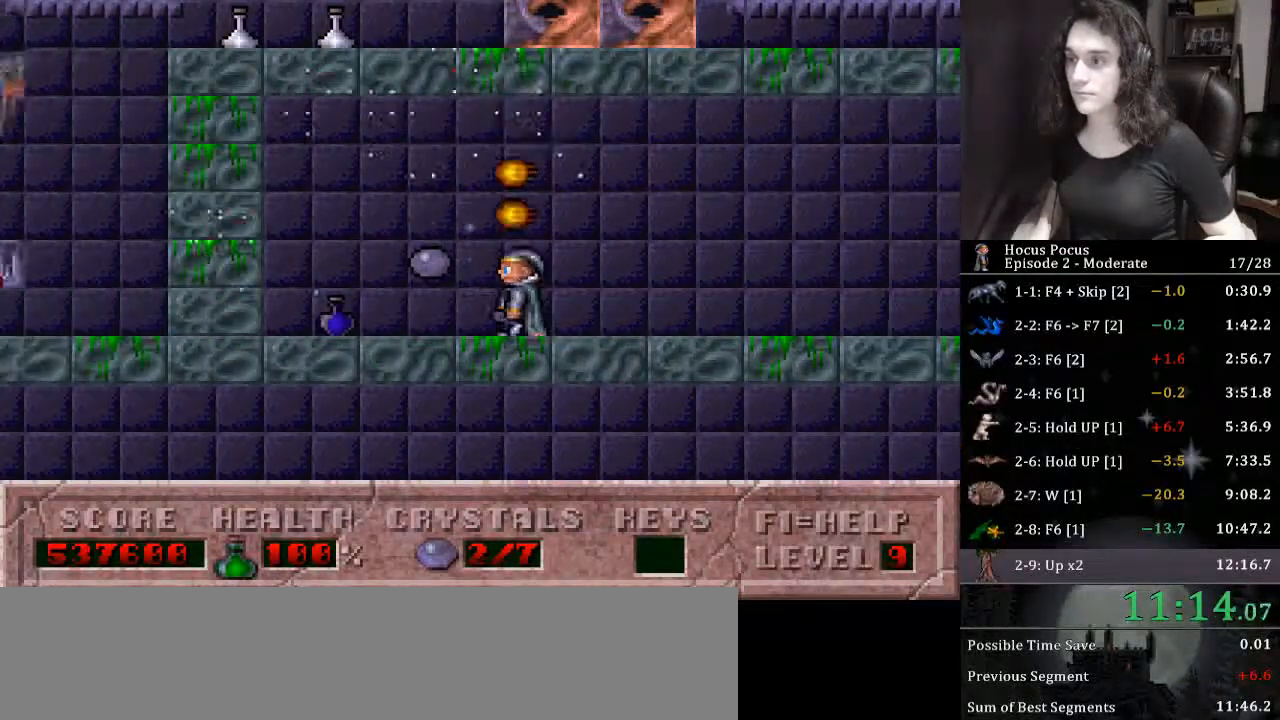
{"keys": ["left"], "events": []}
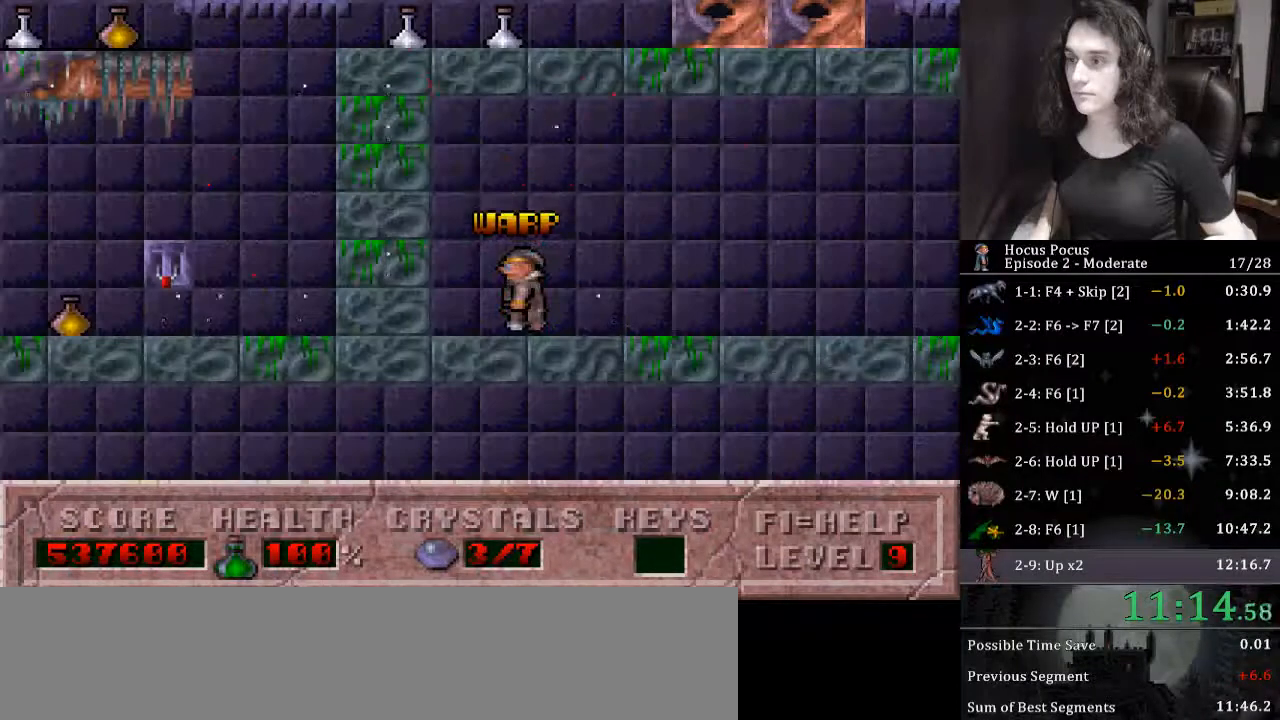
{"keys": ["left"], "events": []}
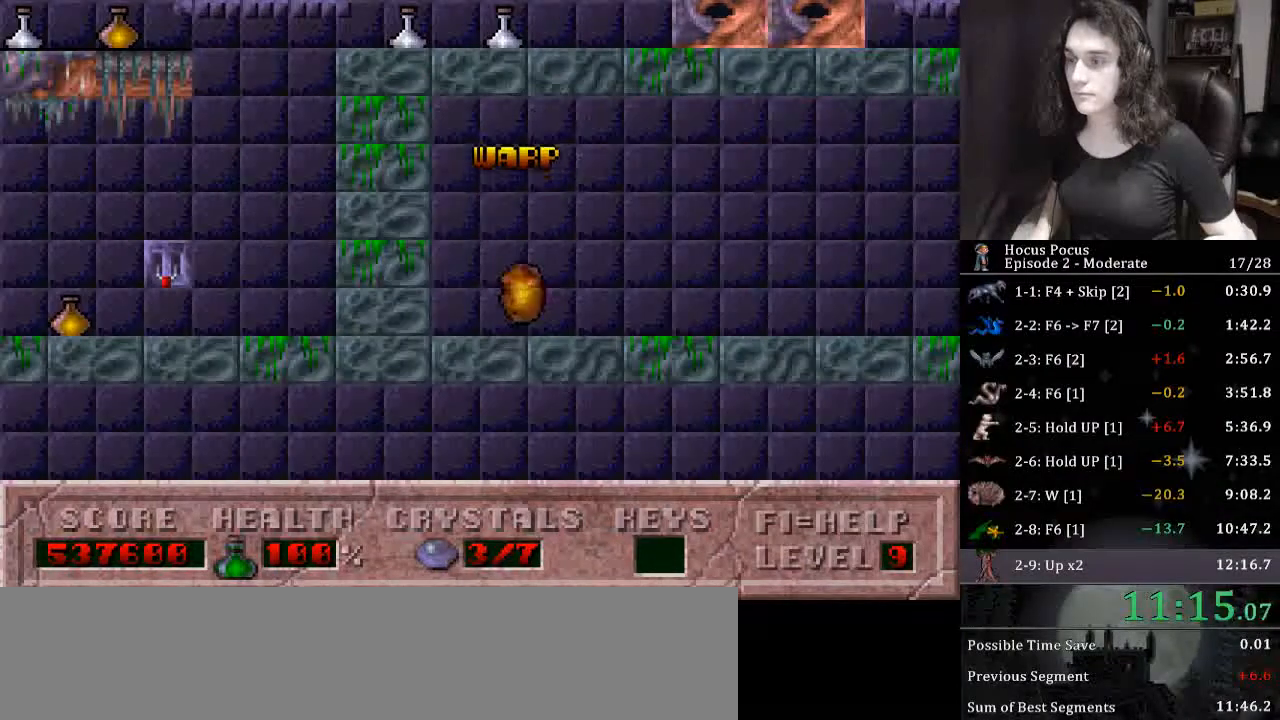
{"keys": ["left"], "events": []}
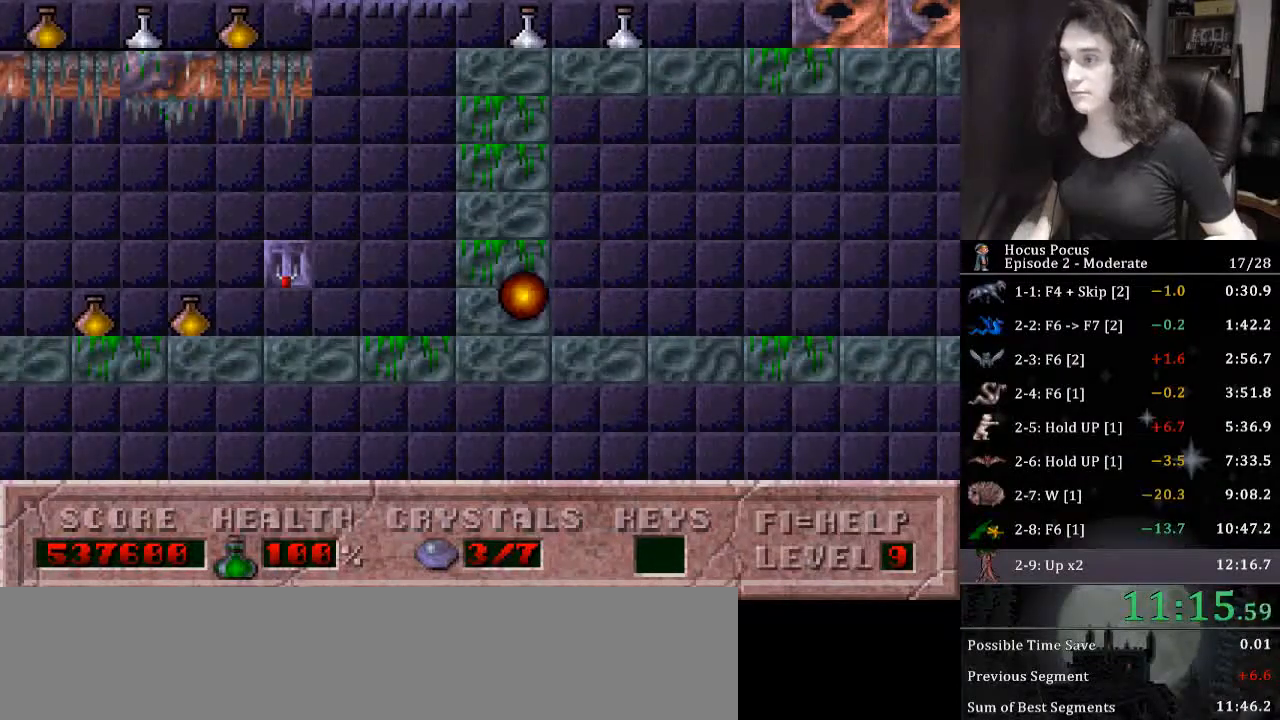
{"keys": ["left"], "events": []}
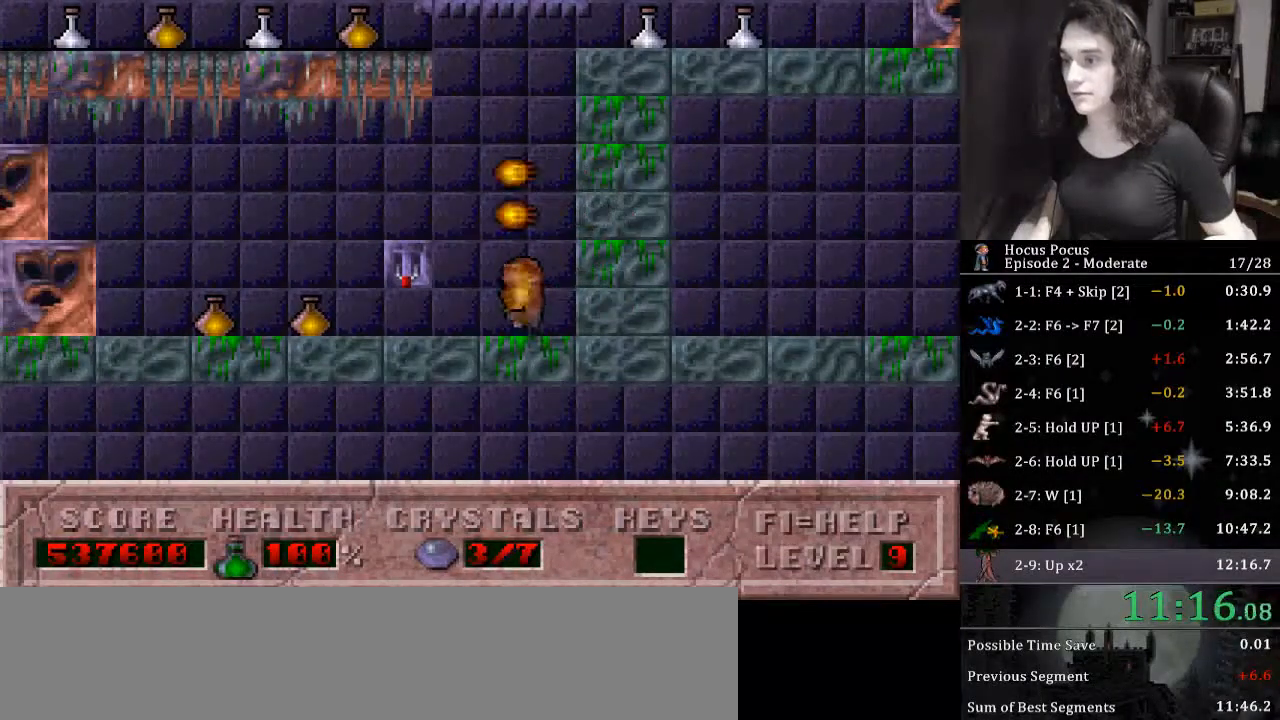
{"keys": ["left", "up"], "events": [[167, "up", "down"]]}
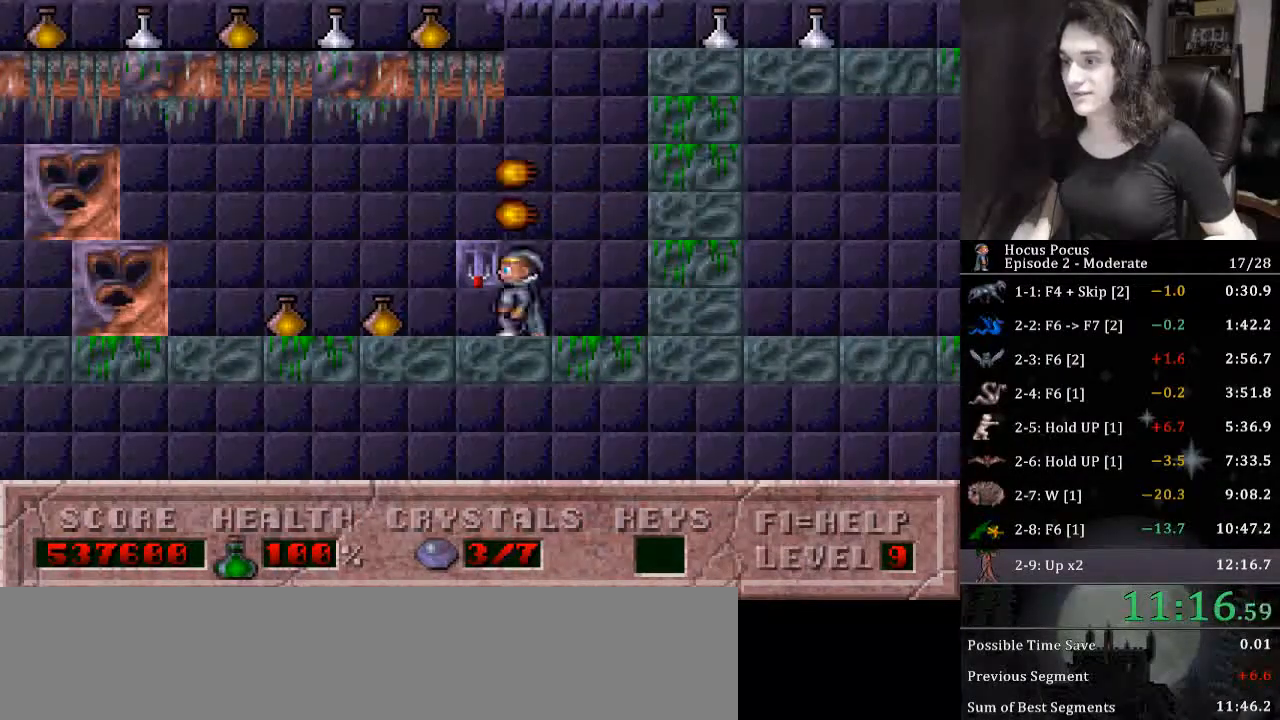
{"keys": [], "events": [[233, "up", "up"], [367, "left", "up"]]}
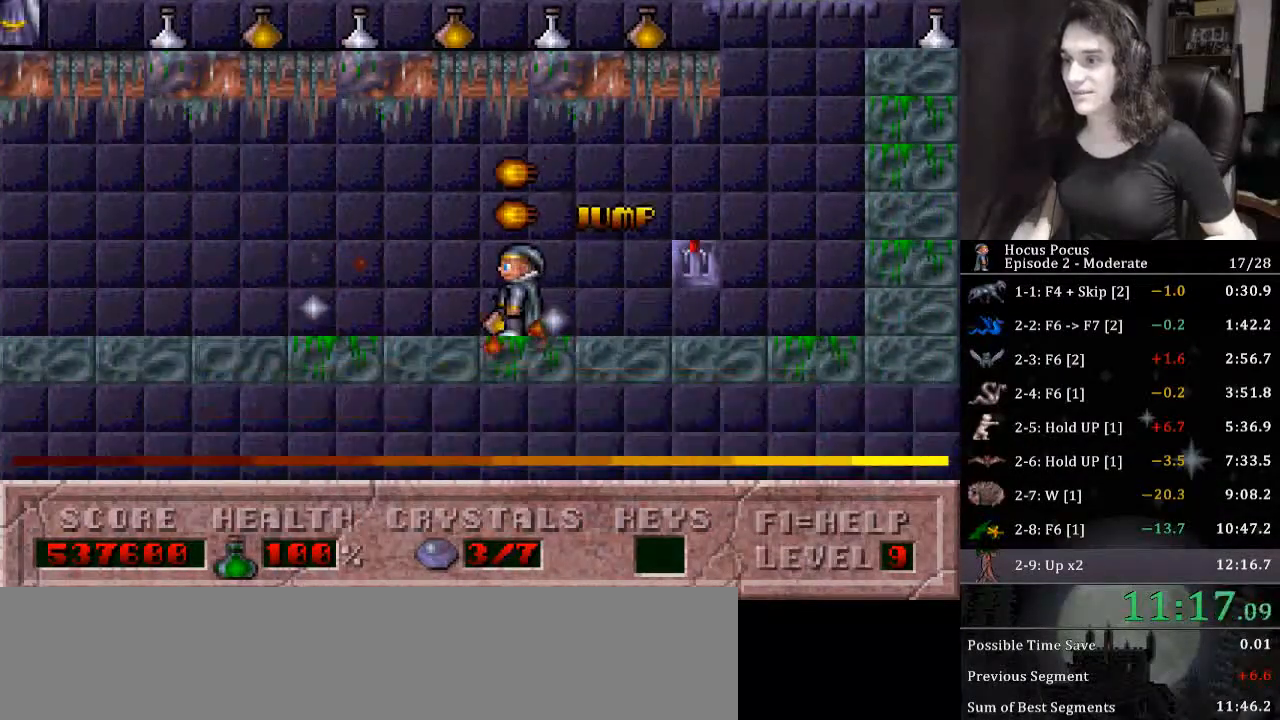
{"keys": [], "events": [[300, "ctrl_l", "down"], [300, "left", "down"], [433, "alt_l", "down"], [433, "ctrl_l", "up"], [433, "left", "up"], [500, "alt_l", "up"]]}
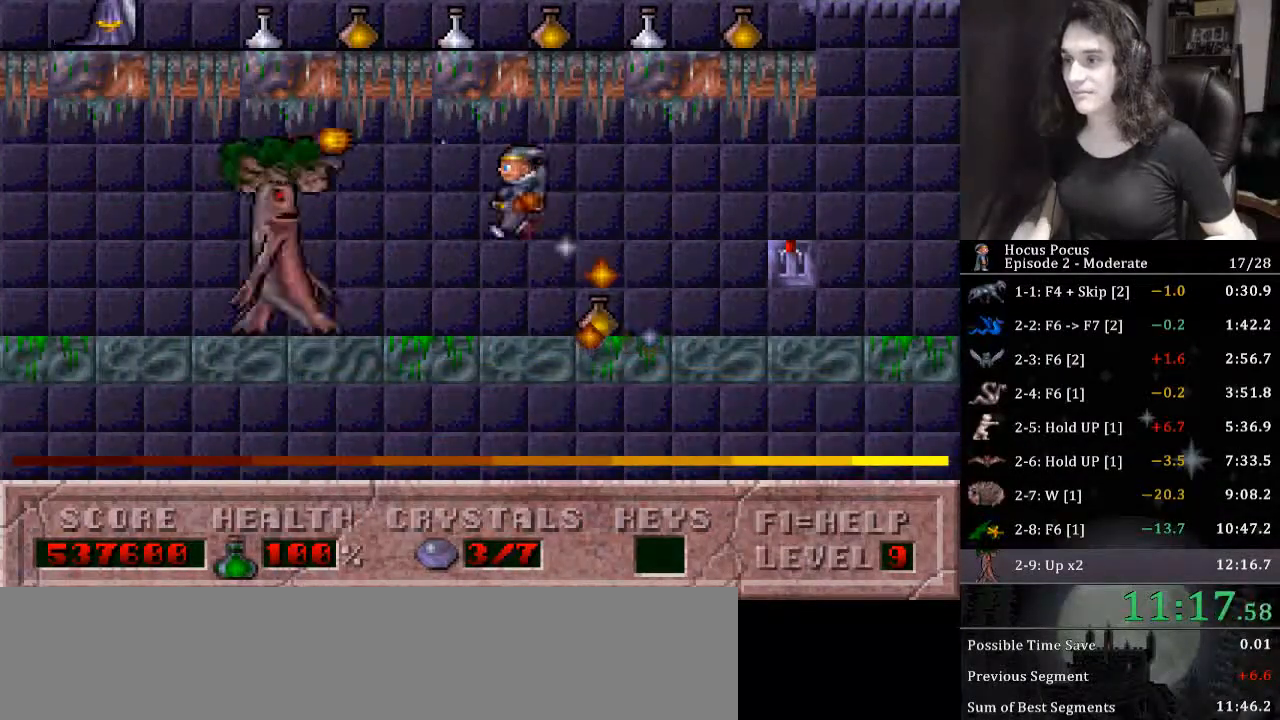
{"keys": ["left"], "events": [[67, "left", "down"], [167, "left", "up"], [267, "left", "down"]]}
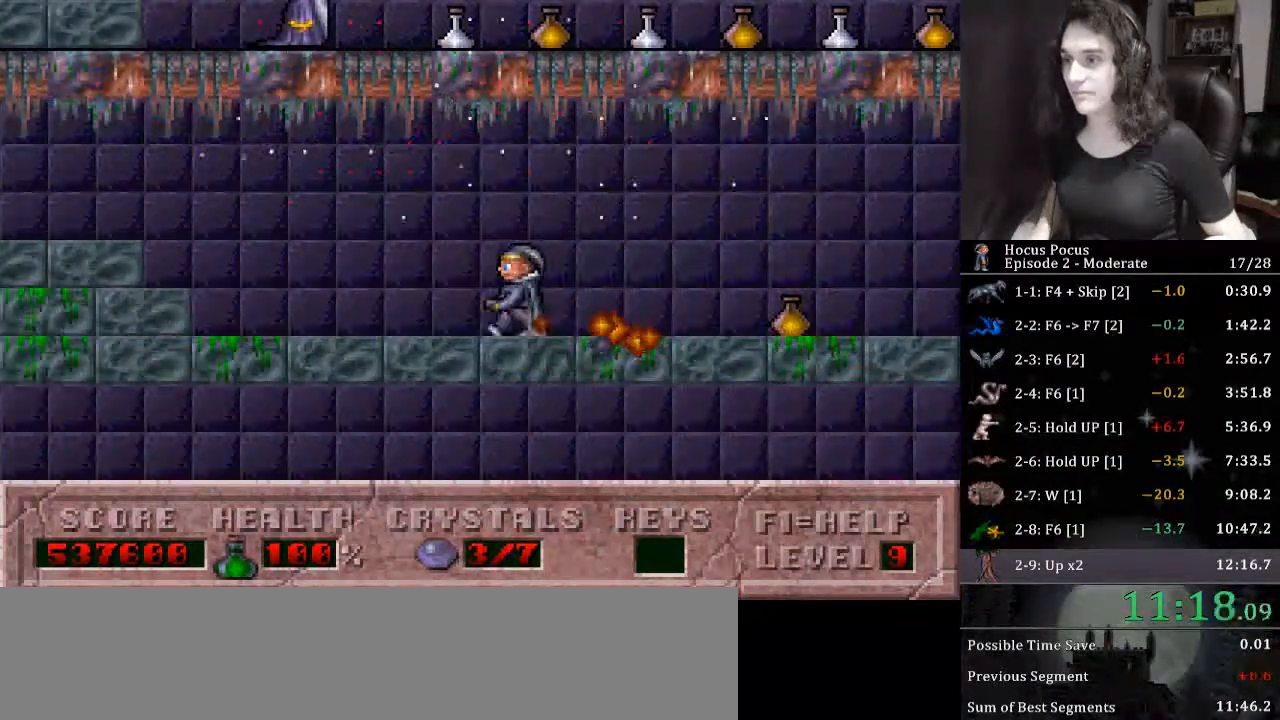
{"keys": ["left"], "events": []}
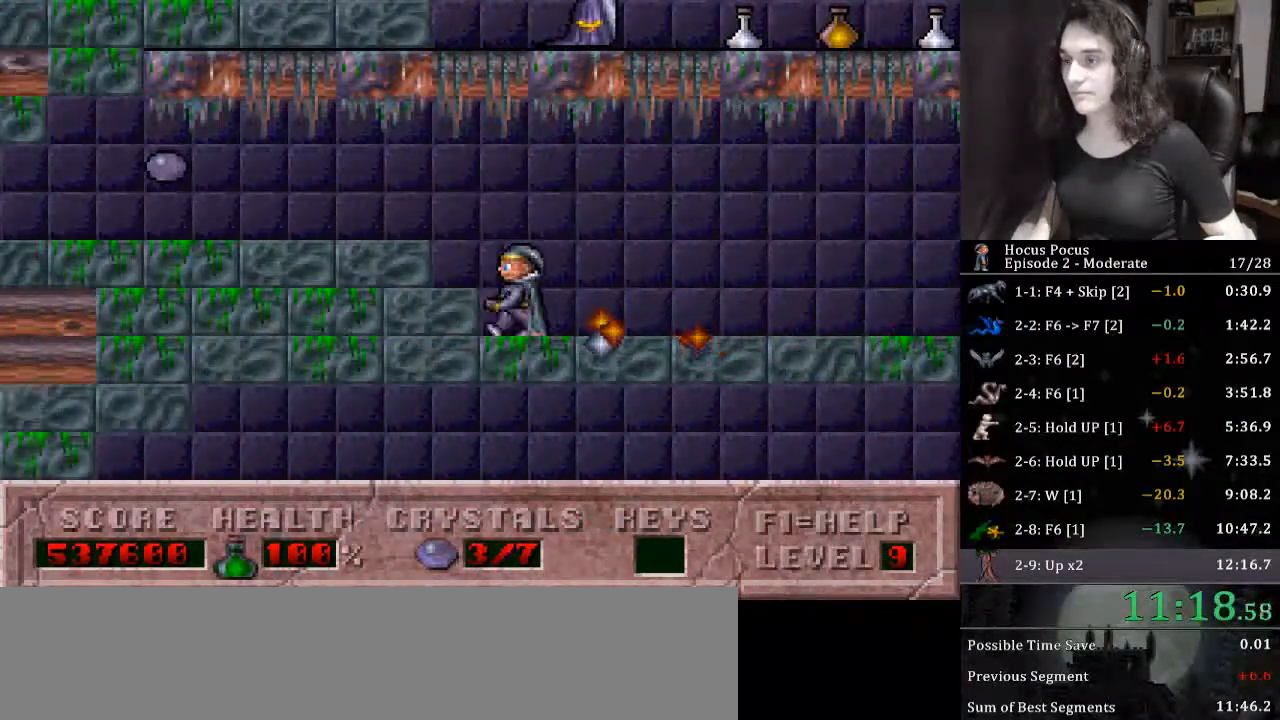
{"keys": ["left"], "events": []}
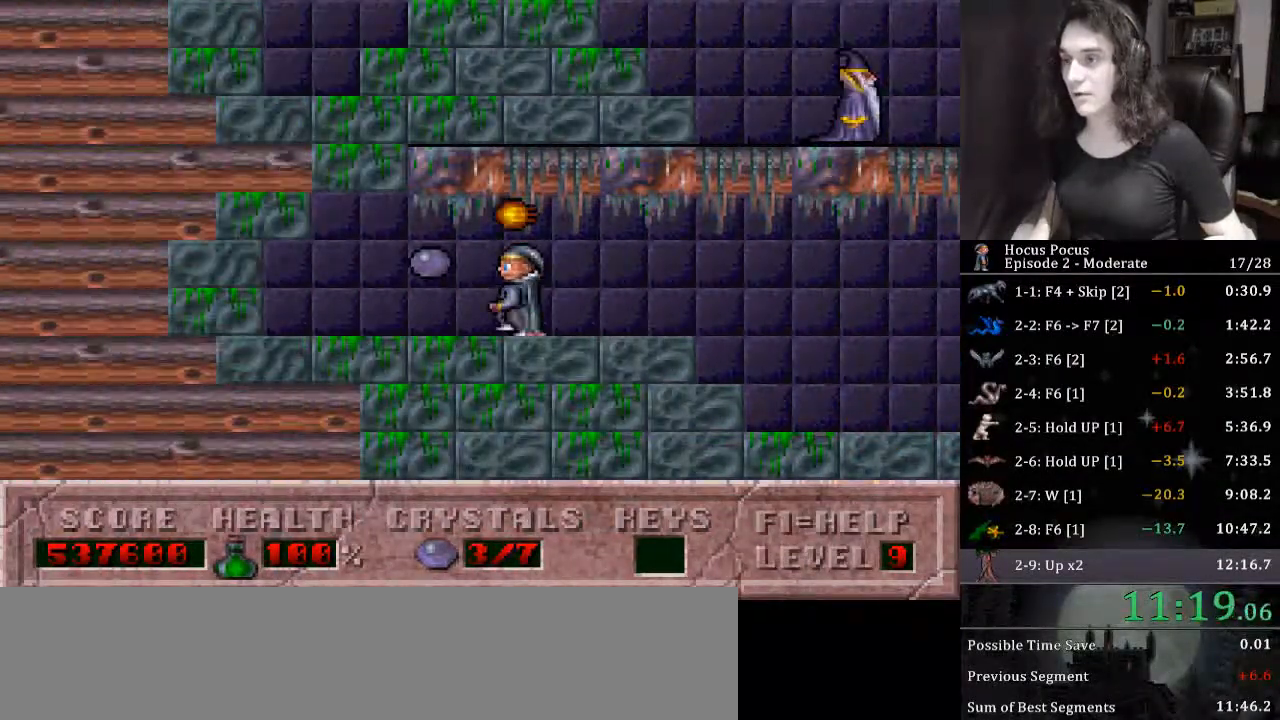
{"keys": ["right"], "events": [[100, "left", "up"], [100, "right", "down"]]}
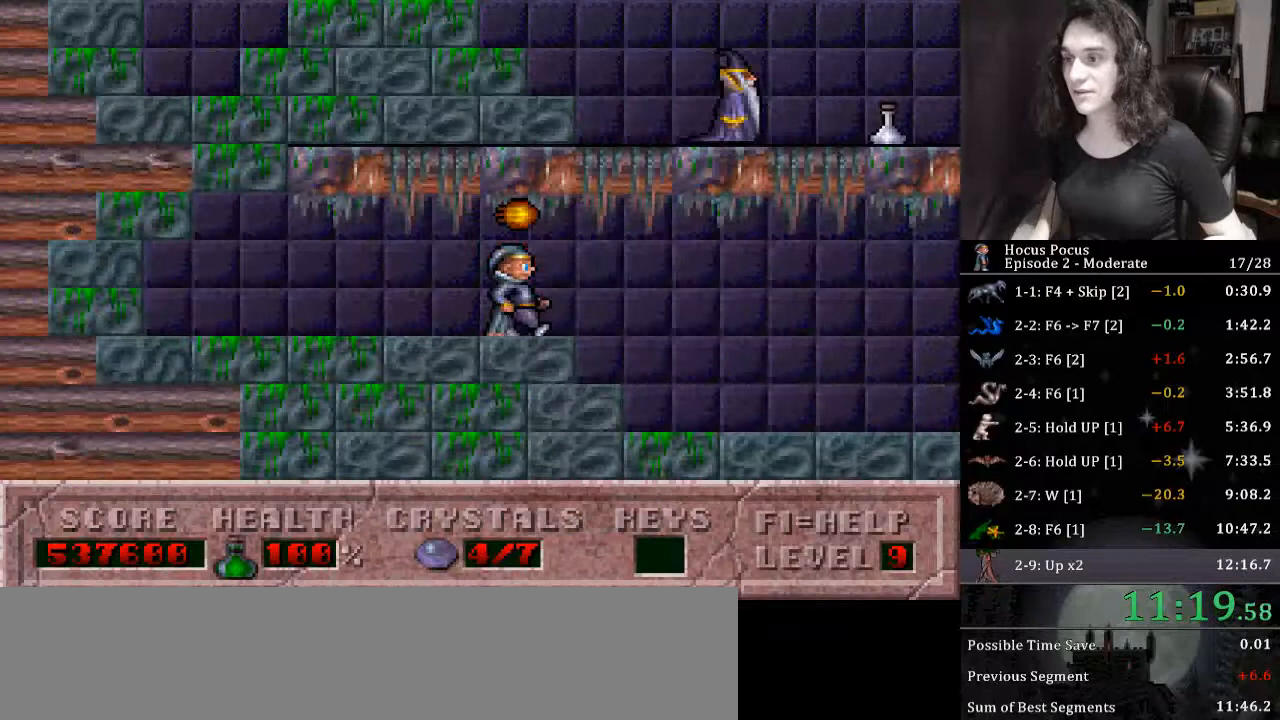
{"keys": ["right"], "events": []}
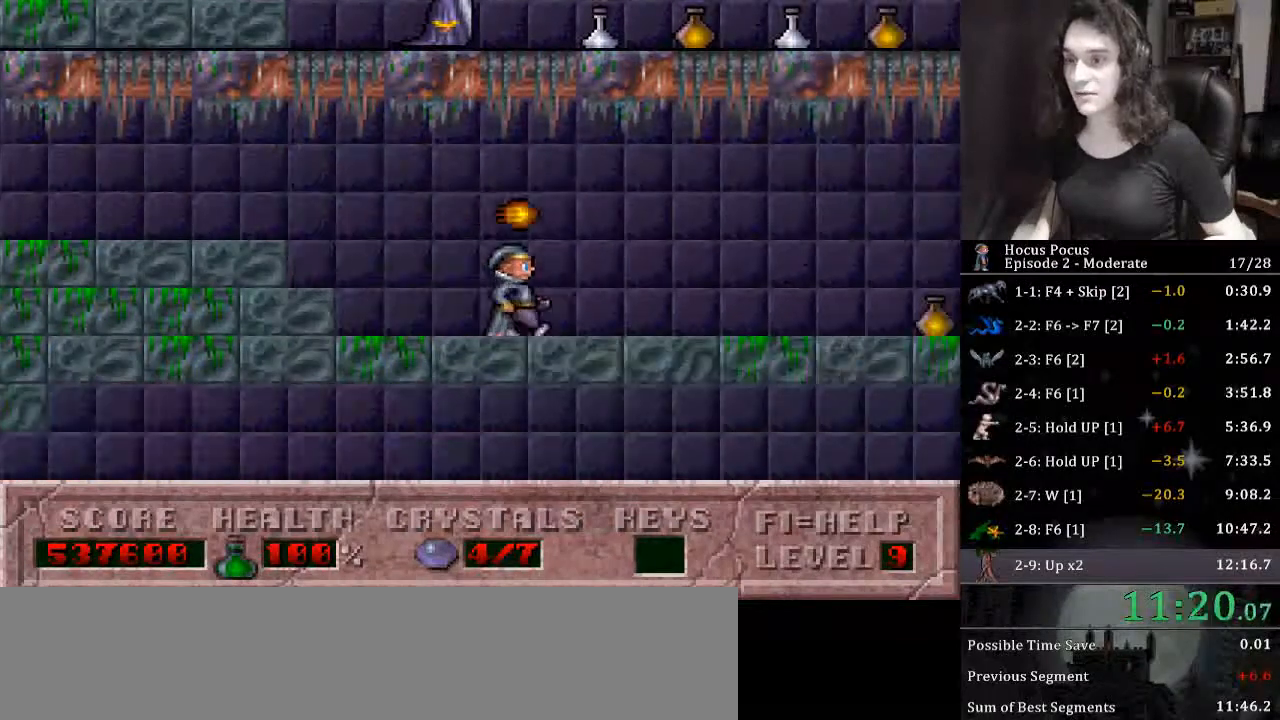
{"keys": ["right"], "events": []}
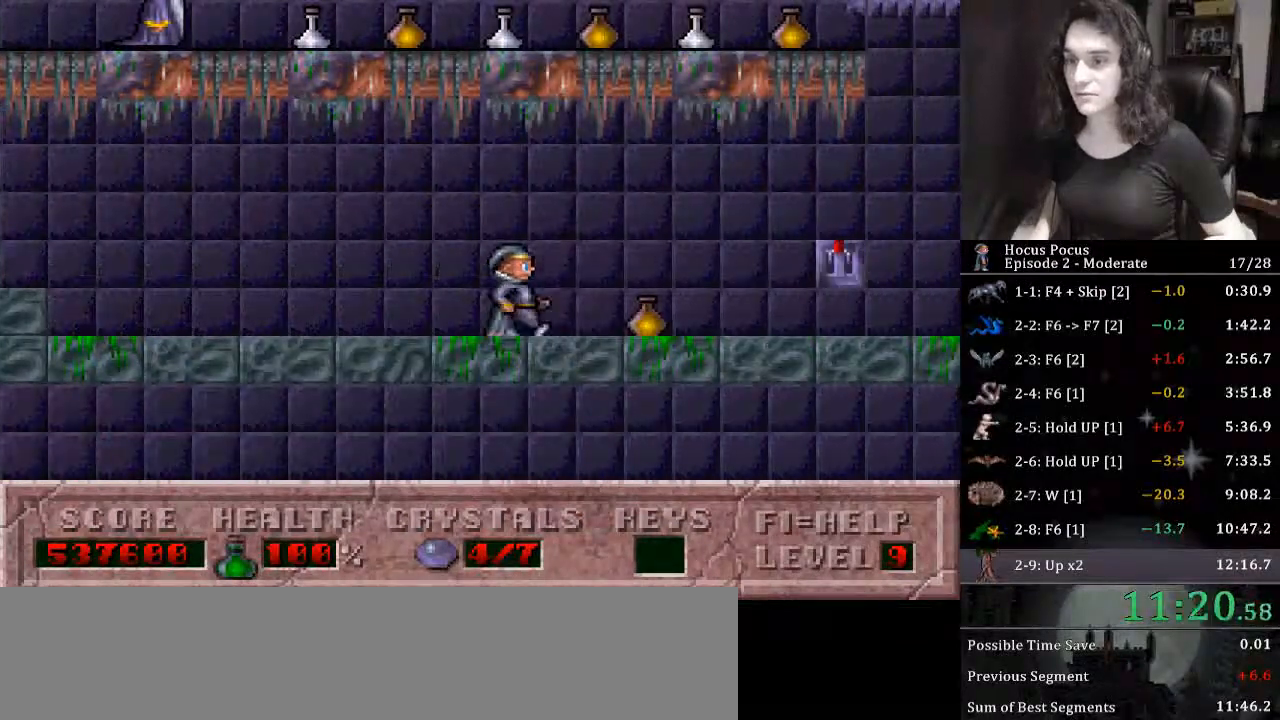
{"keys": ["right"], "events": []}